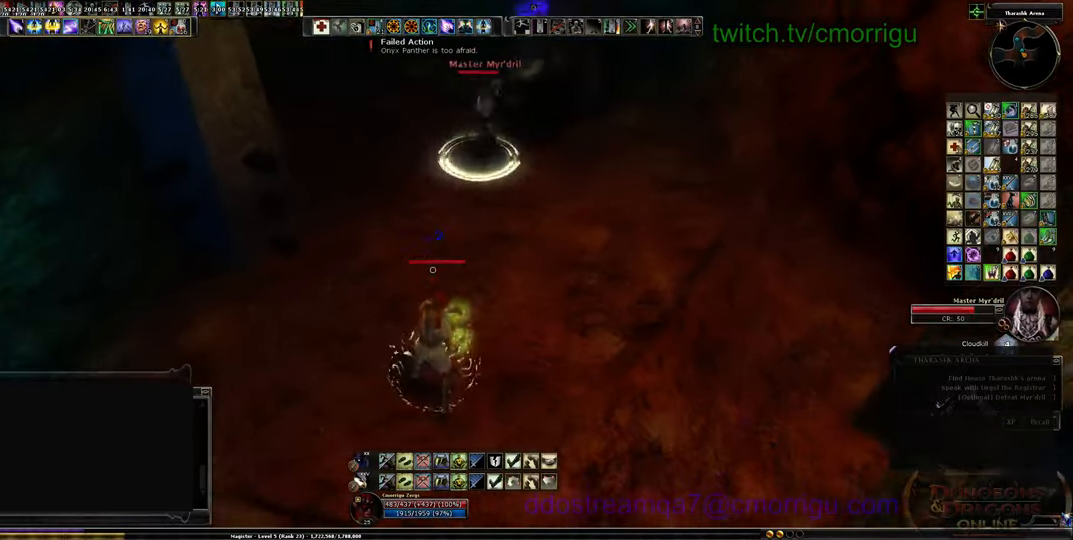
Gameplay with keyboard; each line is a JSON object with the keys held at the frame after it. "events" lists presses ("down") and releases ("up") of ".", "/", "0", "1", "2", "3", "4", "5", "6", "7", "8", "9", "a", "b", "backslash", "backspace", "c", "caps_lock", "comma", "ctrl_l", "ctrl_r", "d", "e", "equals", "escape", "f", "f1", "f10", "f11", "f12", "f2", "f3", "f4", "f5", "f6", "f7", "f8", "f9", "g", "h", "i", "j", "k", "l", "lbracket", "m", "minus", "n", "o", "p", "q", "quote", "r", "rbracket", "return", "s", "semicolon", "shift_l", "shift_r", "space", "t", "tab", "tilde", "u", "v", "w", "x", "y" and "z" between this image and that frame as [ms after this image, input, new state], when the widget could be followed in between. No other keys are recorded. Mouse input is not recorded.
{"keys": ["a", "w"], "events": [[167, "a", "down"]]}
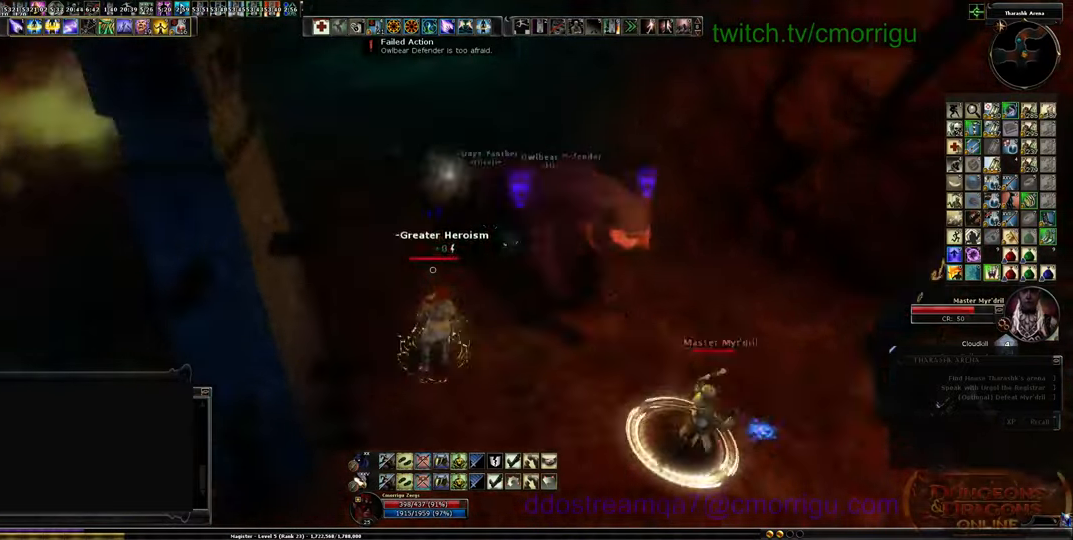
{"keys": ["a"], "events": [[200, "w", "up"]]}
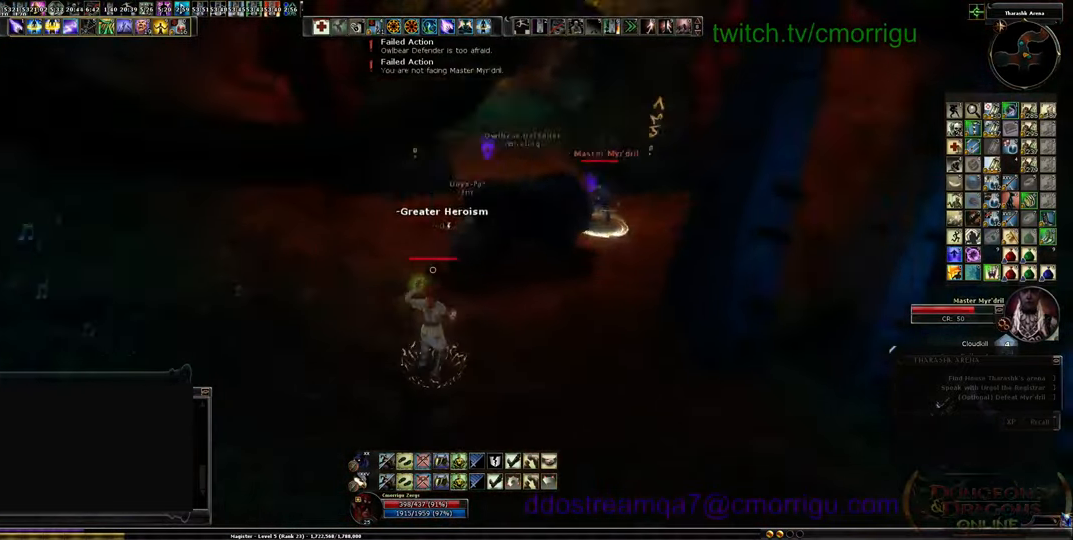
{"keys": ["s"], "events": [[167, "a", "up"], [167, "s", "down"]]}
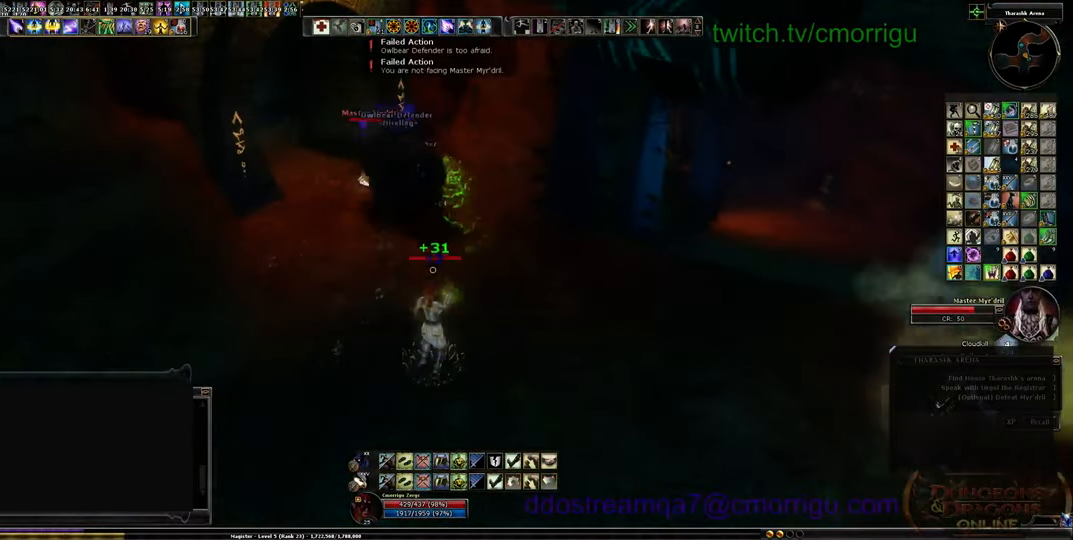
{"keys": ["s"], "events": []}
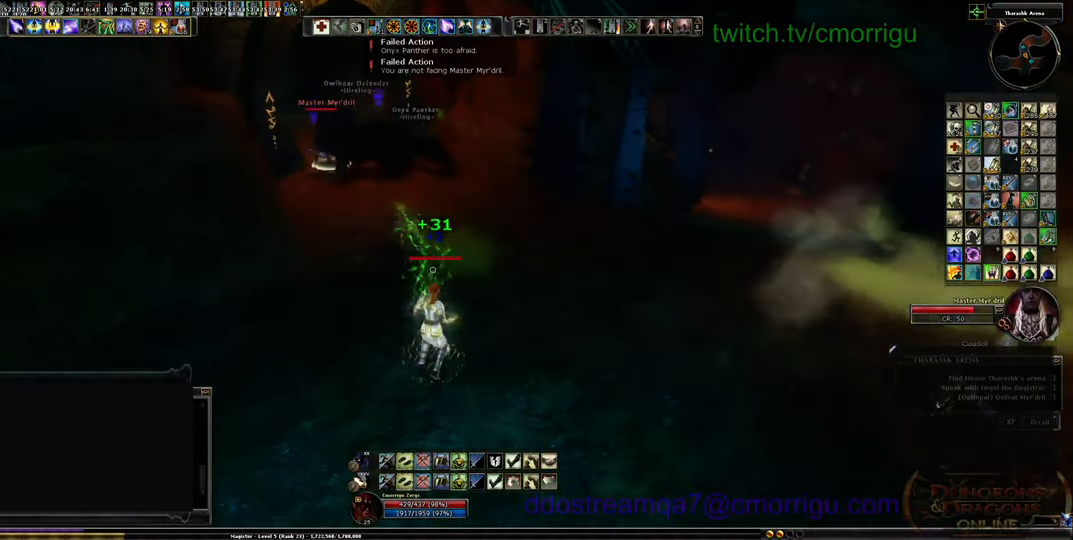
{"keys": ["d"], "events": [[67, "a", "down"], [400, "s", "up"], [467, "a", "up"], [500, "d", "down"]]}
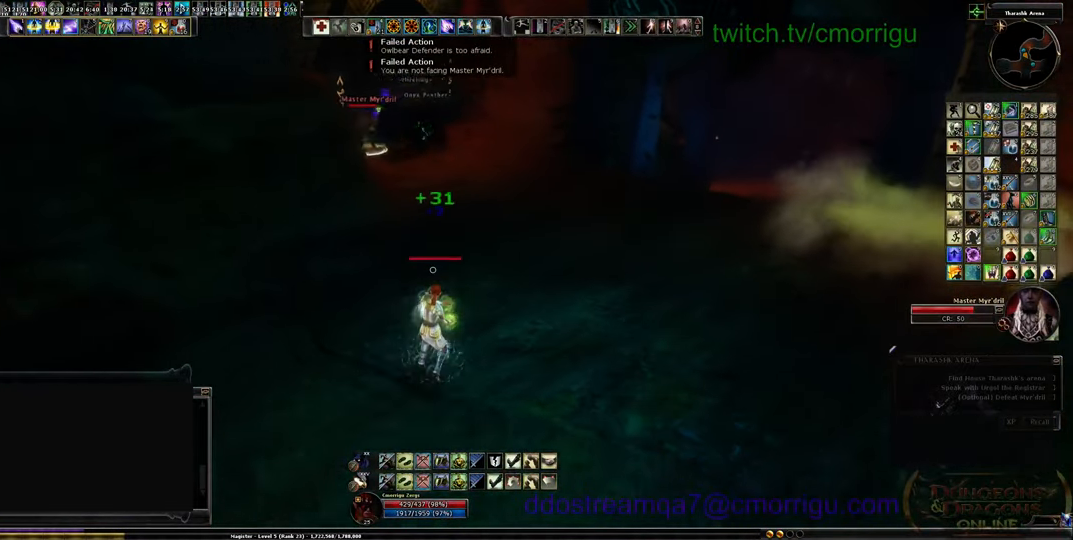
{"keys": ["d", "w"], "events": [[200, "w", "down"]]}
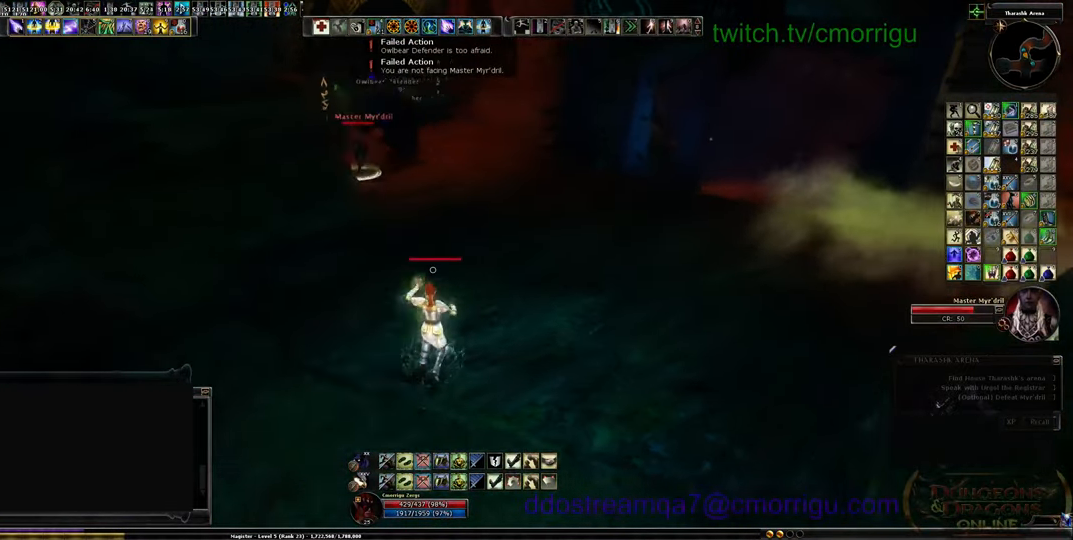
{"keys": ["d", "w"], "events": []}
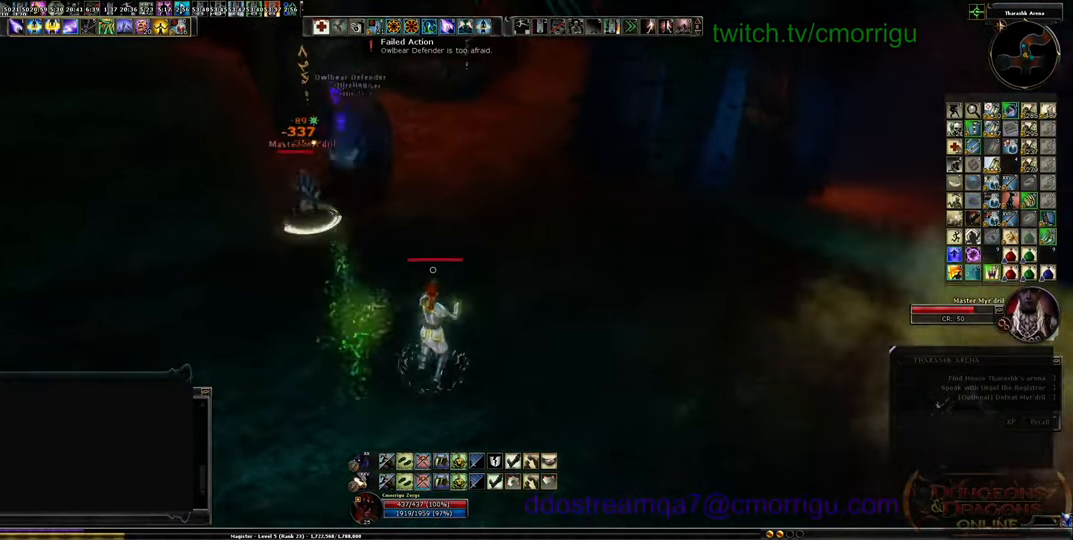
{"keys": ["d"], "events": [[300, "w", "up"]]}
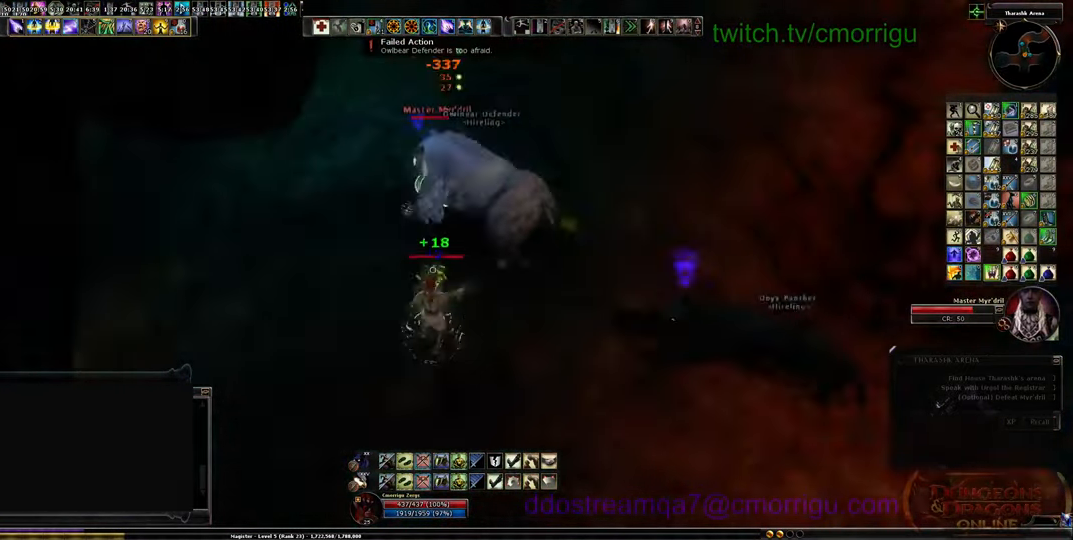
{"keys": [], "events": [[100, "d", "up"], [200, "s", "down"], [267, "a", "down"], [467, "a", "up"], [467, "s", "up"]]}
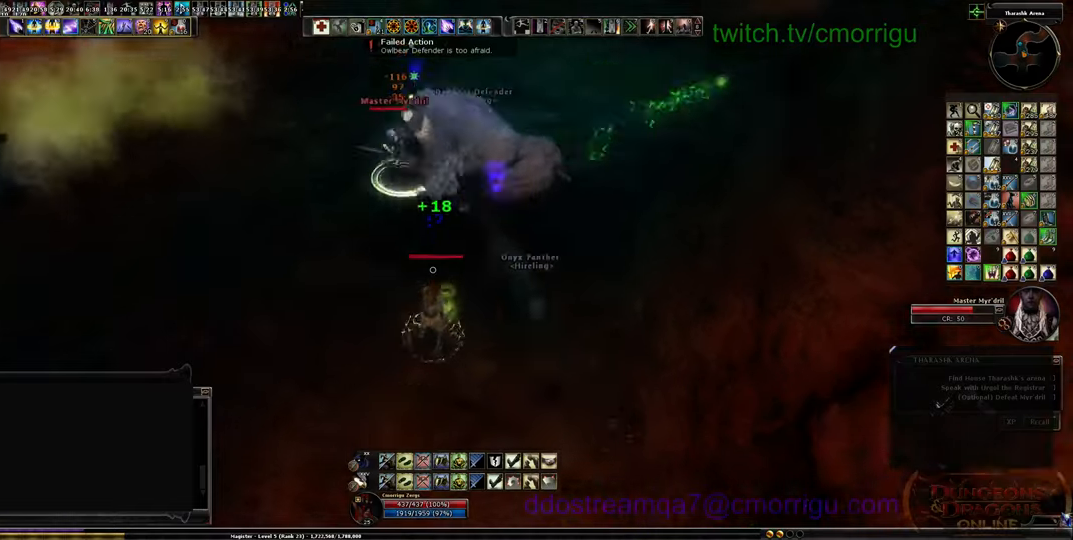
{"keys": [], "events": [[200, "7", "down"], [400, "7", "up"]]}
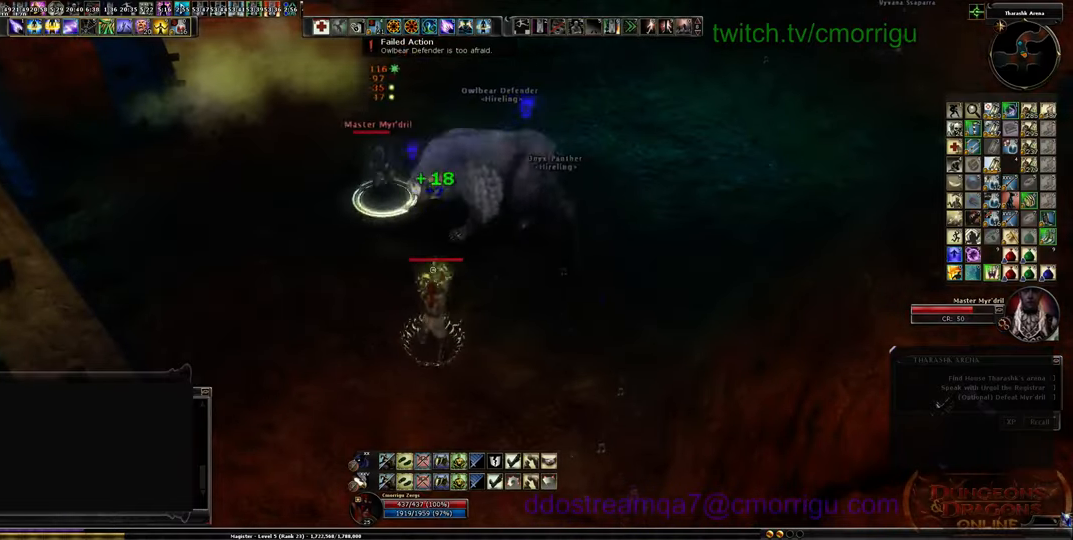
{"keys": ["d"], "events": [[400, "d", "down"]]}
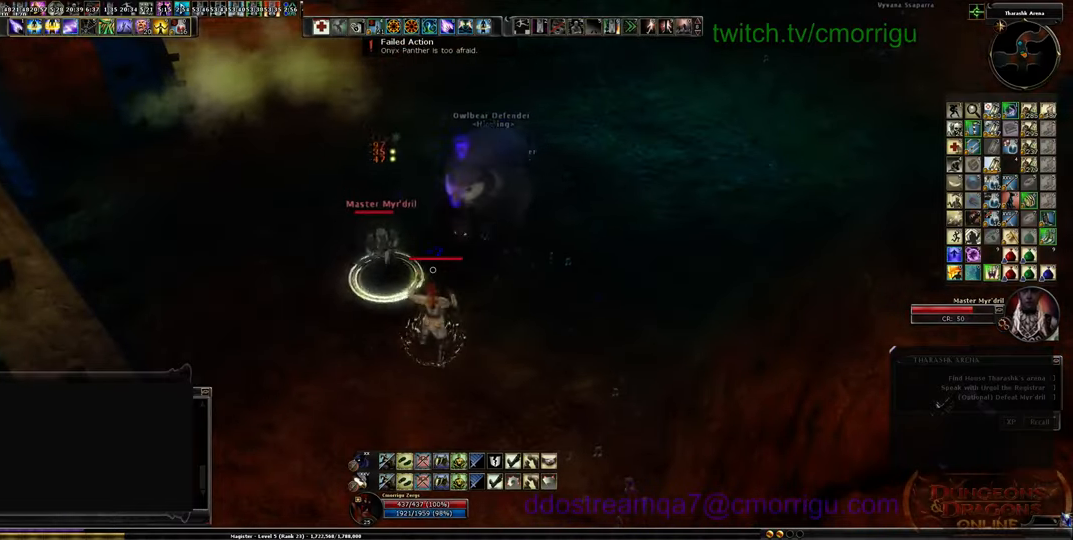
{"keys": ["d"], "events": []}
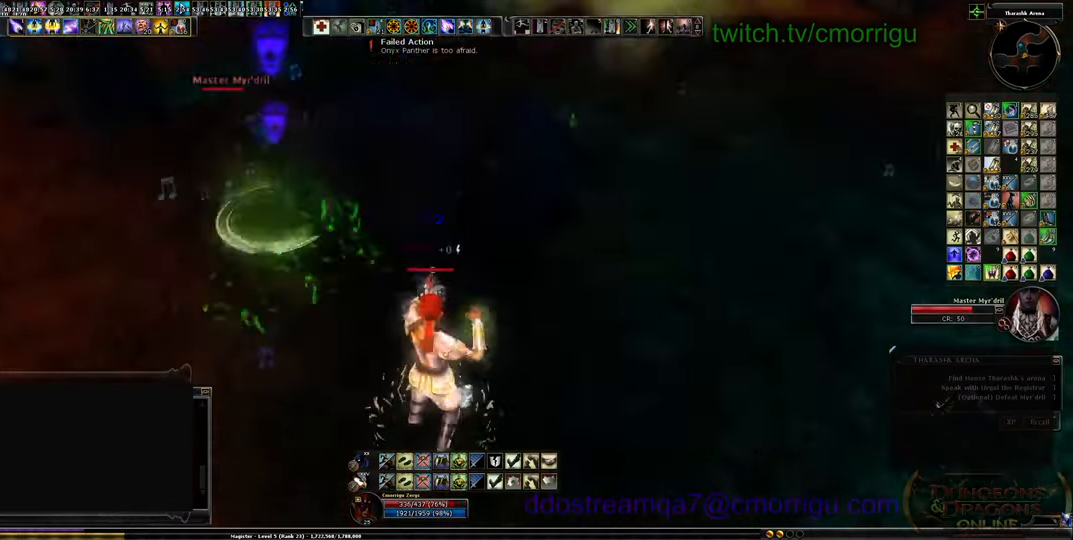
{"keys": ["a"], "events": [[367, "d", "up"], [467, "a", "down"]]}
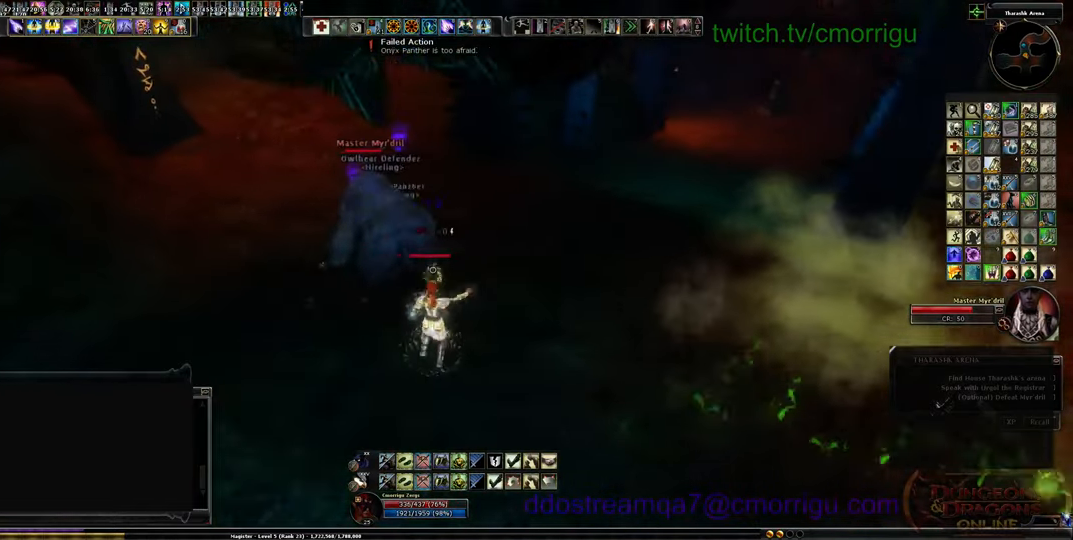
{"keys": ["a"], "events": [[34, "s", "down"], [267, "s", "up"]]}
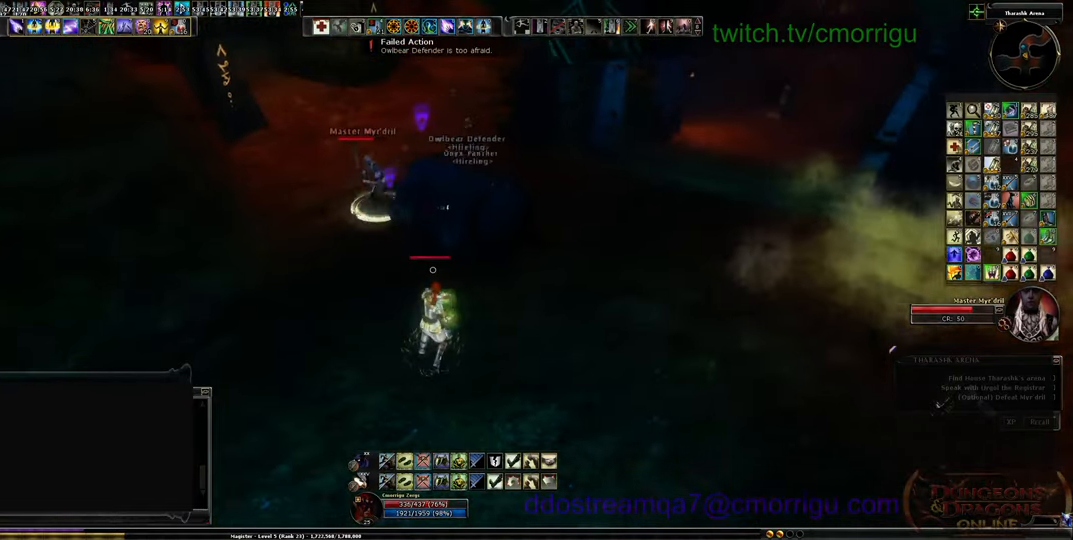
{"keys": ["a", "s"], "events": [[134, "a", "up"], [167, "d", "down"], [334, "a", "down"], [334, "d", "up"], [500, "s", "down"]]}
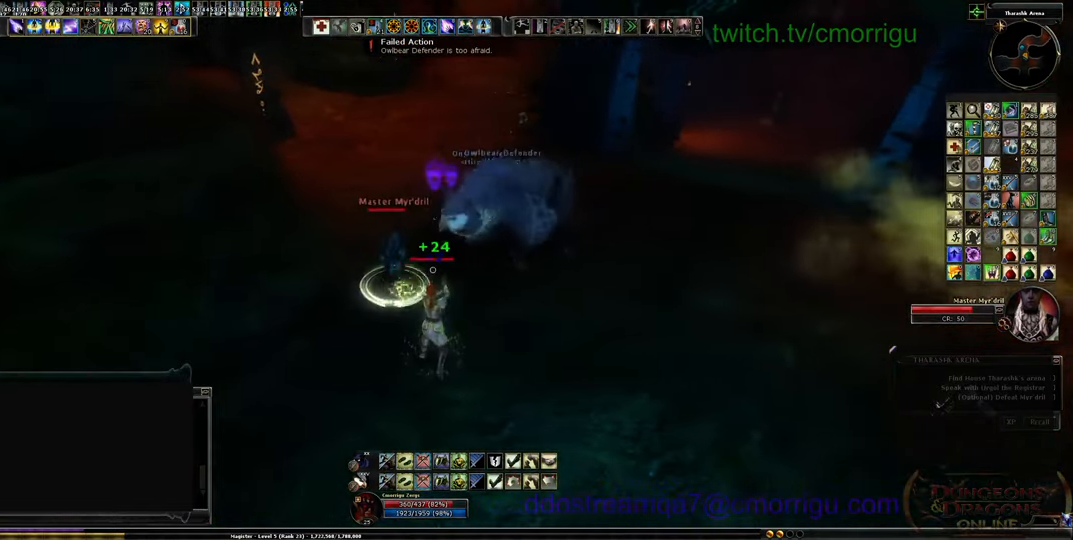
{"keys": ["s"], "events": [[134, "a", "up"], [367, "d", "down"], [434, "d", "up"]]}
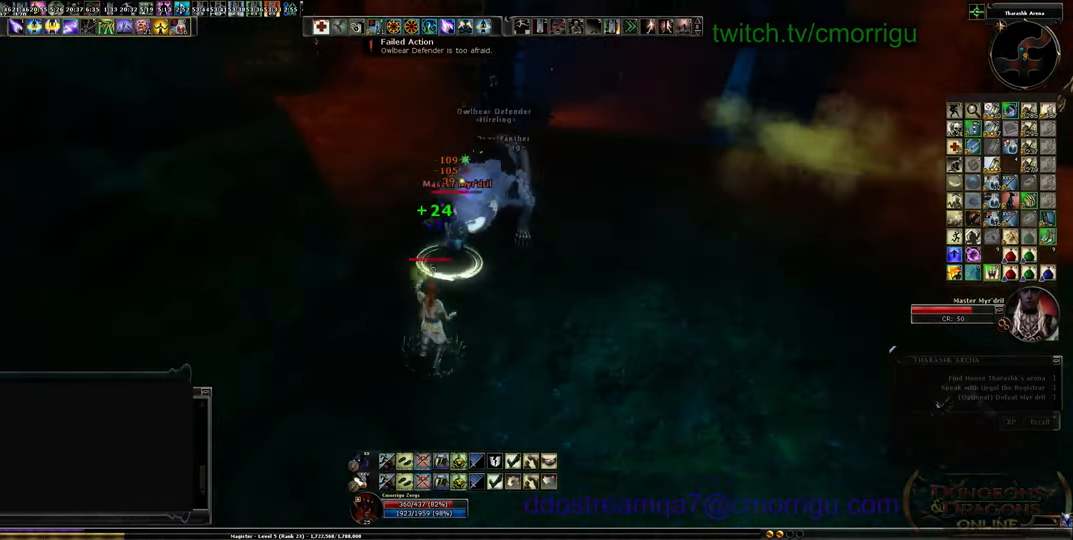
{"keys": [], "events": [[334, "s", "up"]]}
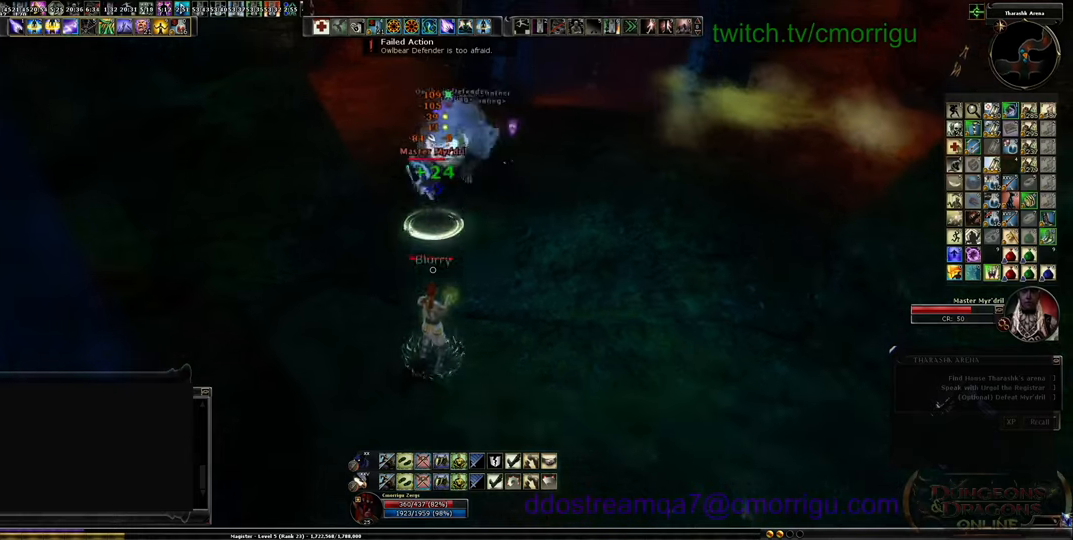
{"keys": [], "events": [[167, "7", "down"], [300, "7", "up"]]}
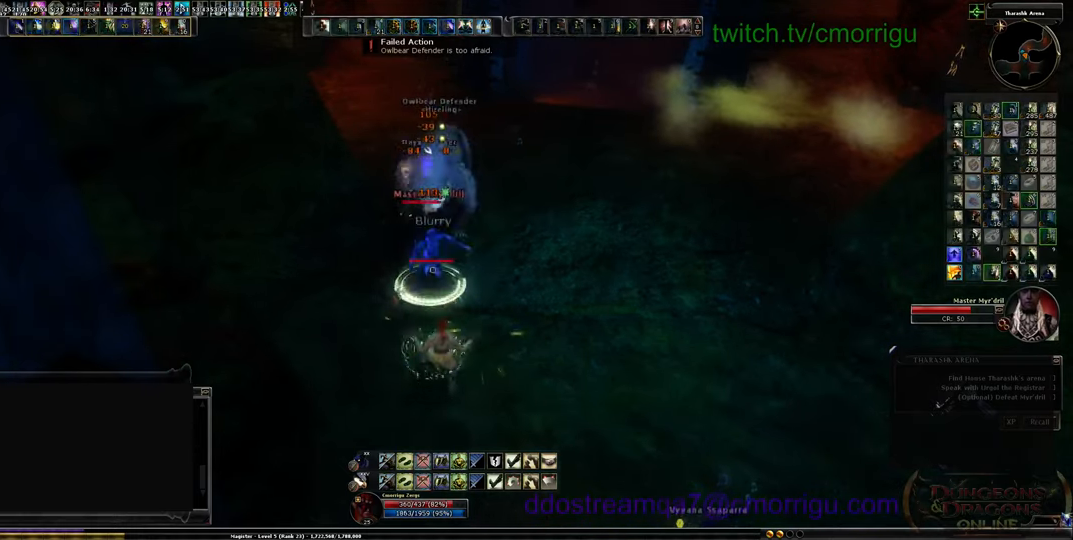
{"keys": ["d"], "events": [[267, "d", "down"]]}
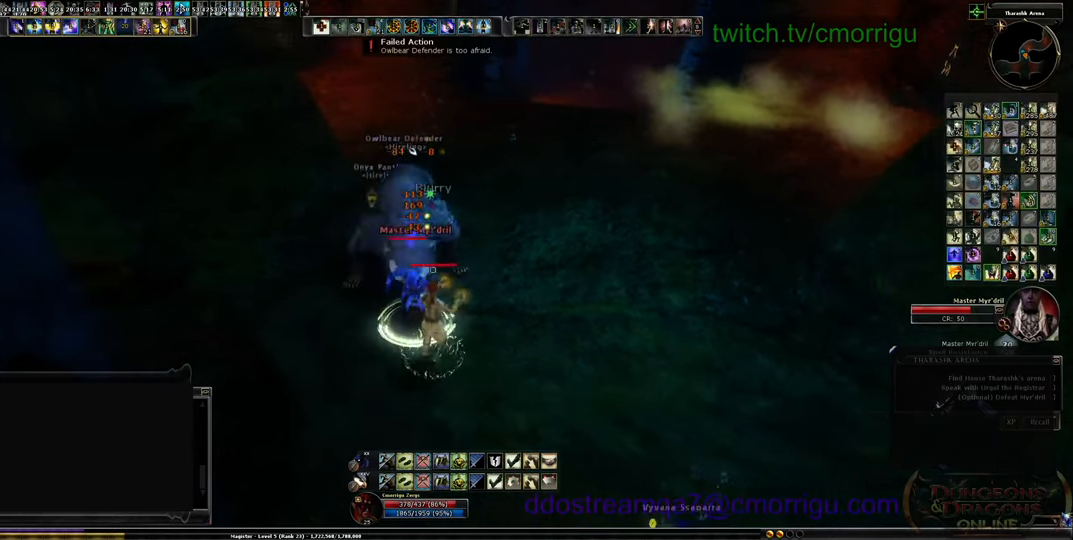
{"keys": ["d"], "events": []}
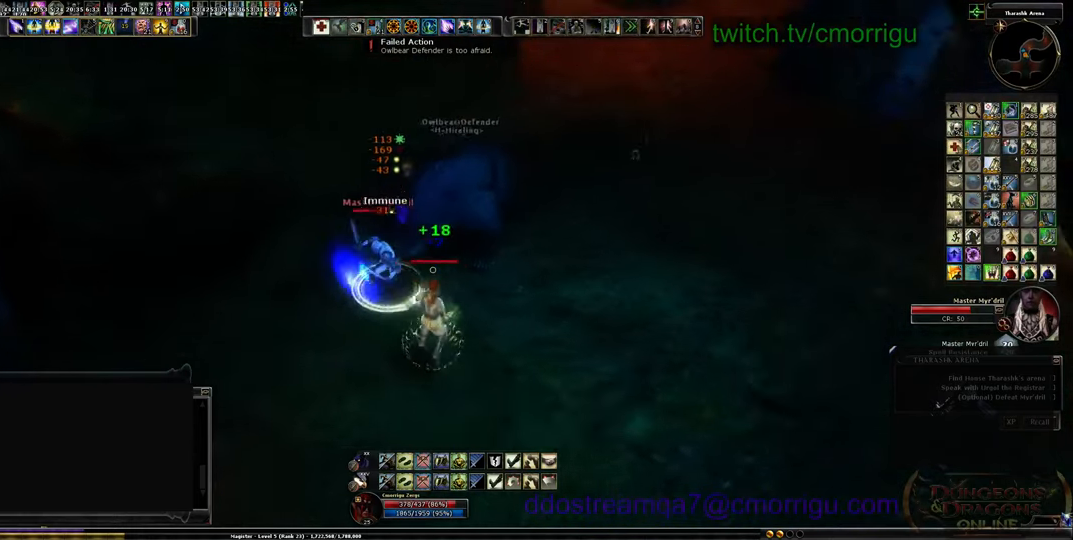
{"keys": ["d"], "events": []}
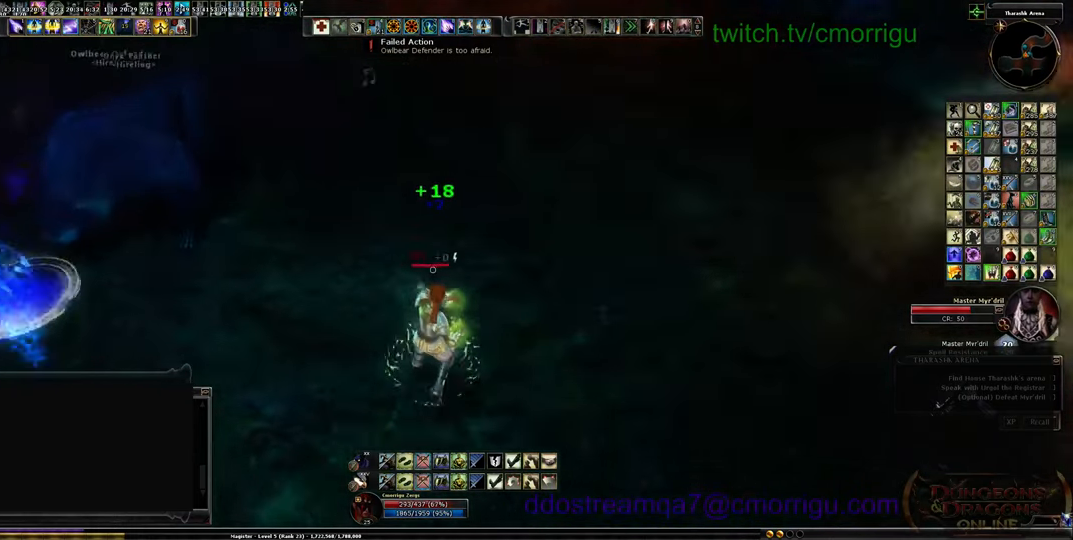
{"keys": ["d"], "events": [[300, "w", "down"], [500, "w", "up"]]}
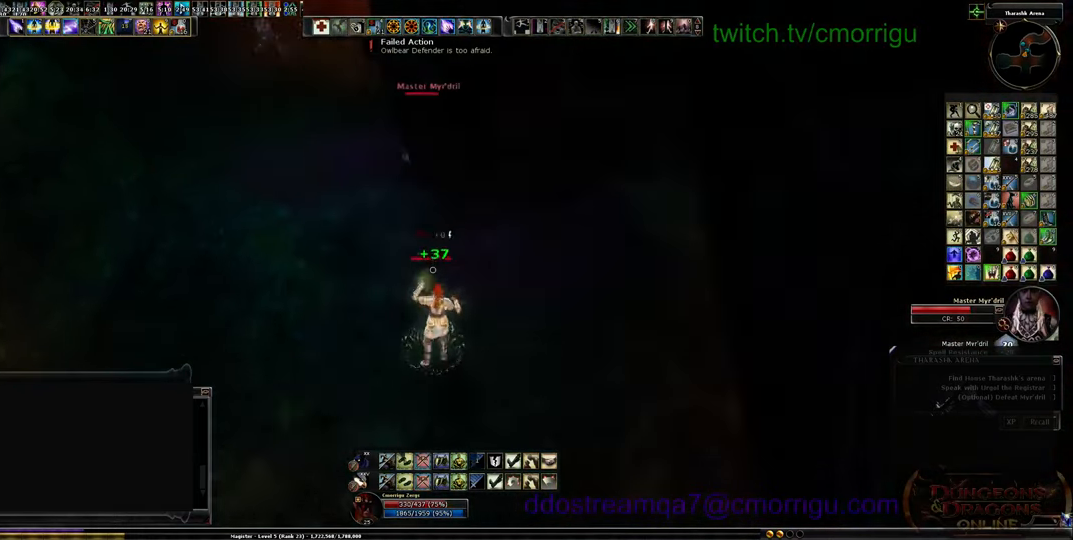
{"keys": ["s"], "events": [[367, "d", "up"], [367, "s", "down"]]}
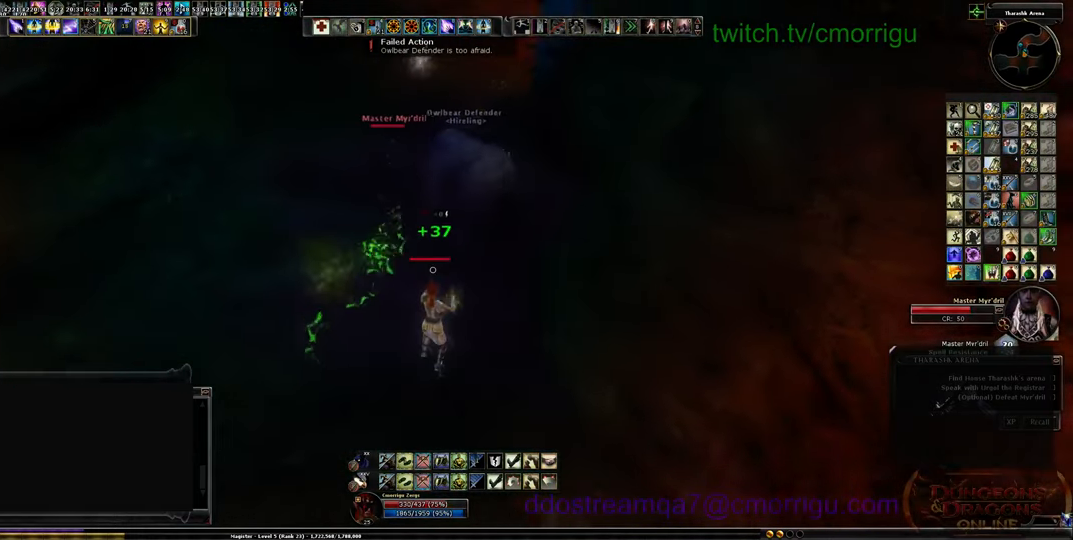
{"keys": ["s"], "events": [[267, "a", "down"], [400, "a", "up"]]}
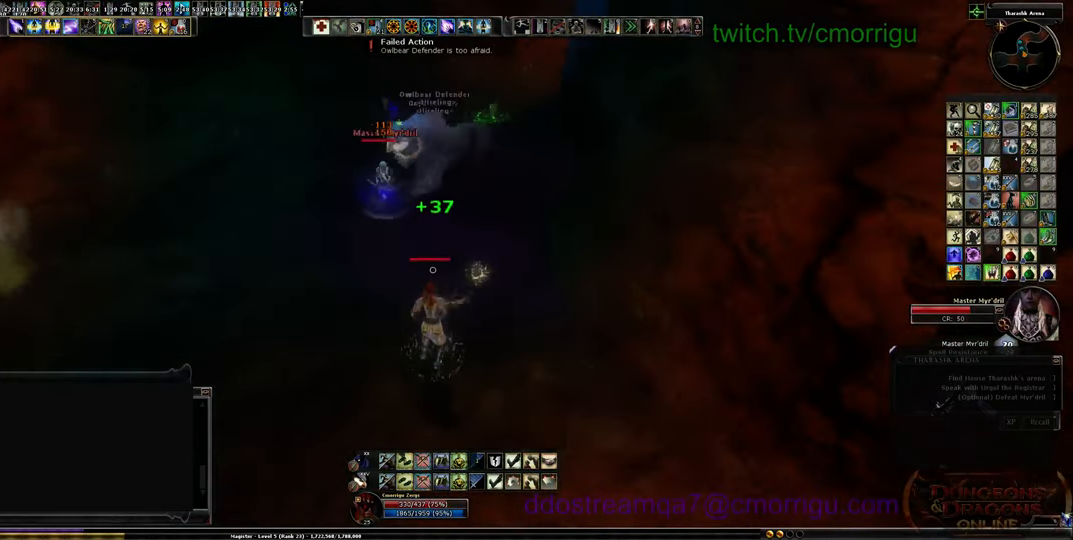
{"keys": ["d", "s"], "events": [[467, "d", "down"]]}
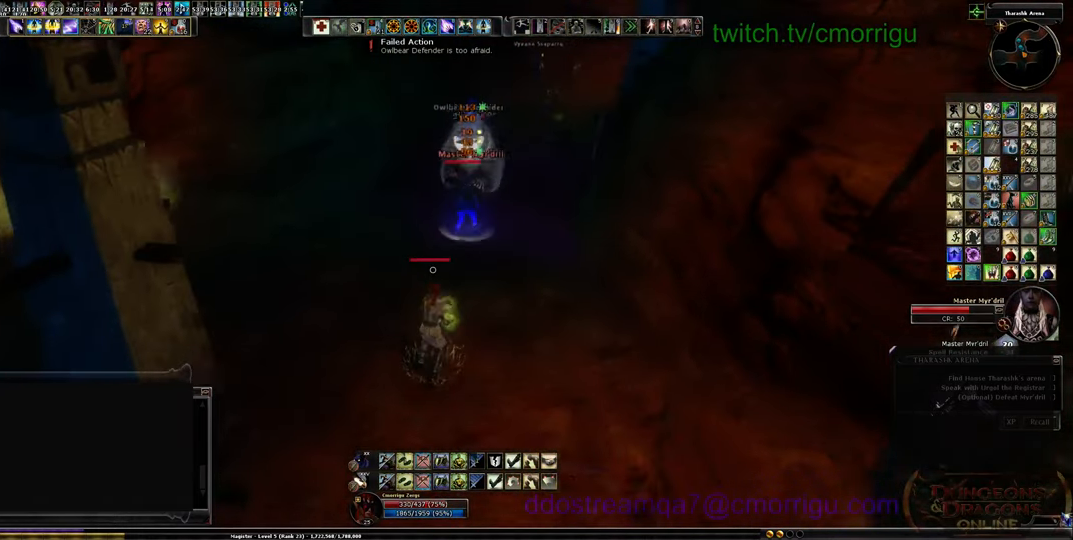
{"keys": ["a"], "events": [[167, "a", "down"], [167, "d", "up"], [167, "s", "up"]]}
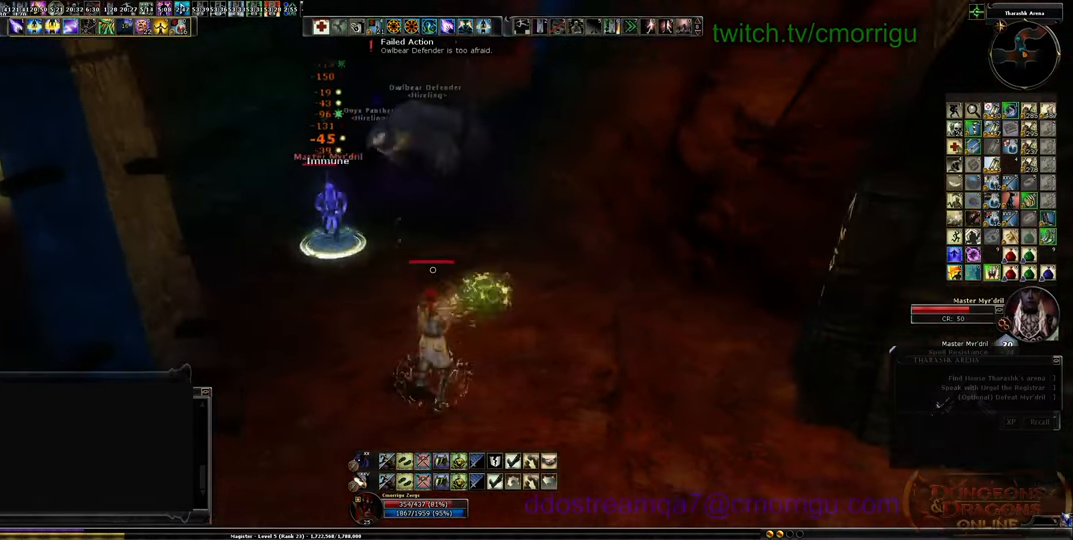
{"keys": ["a", "w"], "events": [[200, "w", "down"]]}